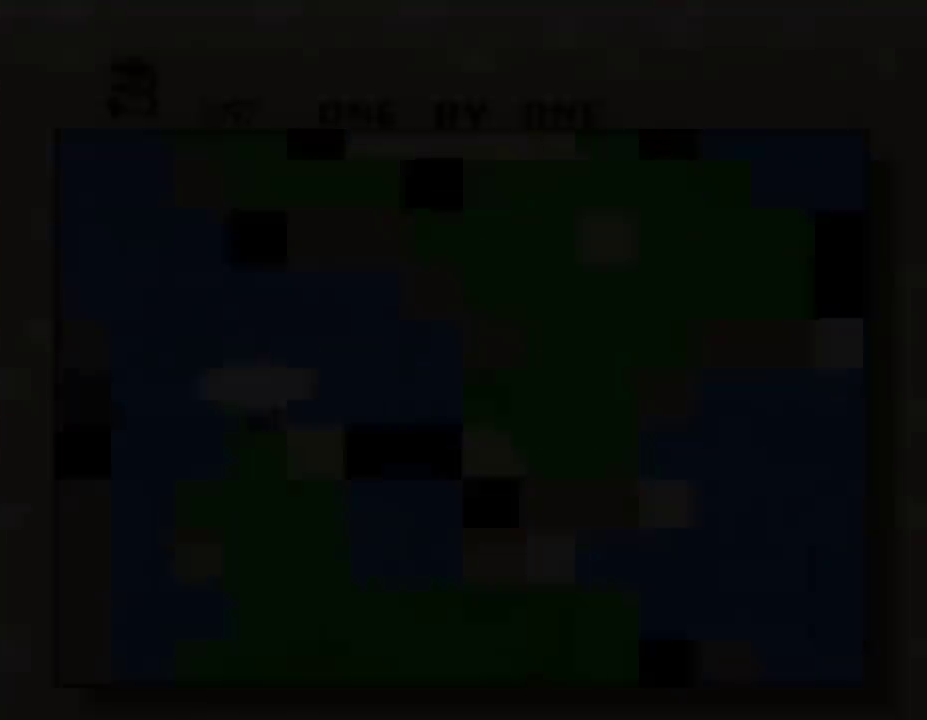
Gameplay with a controller (Nintendo layout); each line is a JSON object with the inputs held at the frame after it. "events" lists button and stick changes between this image and that frame as [ms after this image, input, new state], when the widget could be followed in between. Not read: L3 R3.
{"buttons": [], "events": [[83, "A", "up"]]}
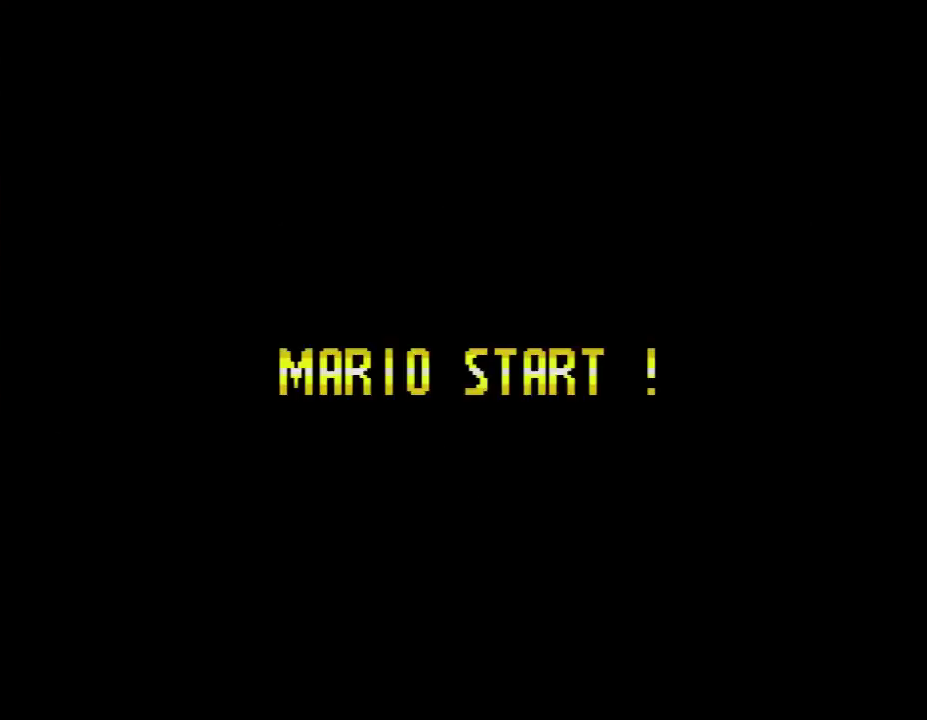
{"buttons": [], "events": []}
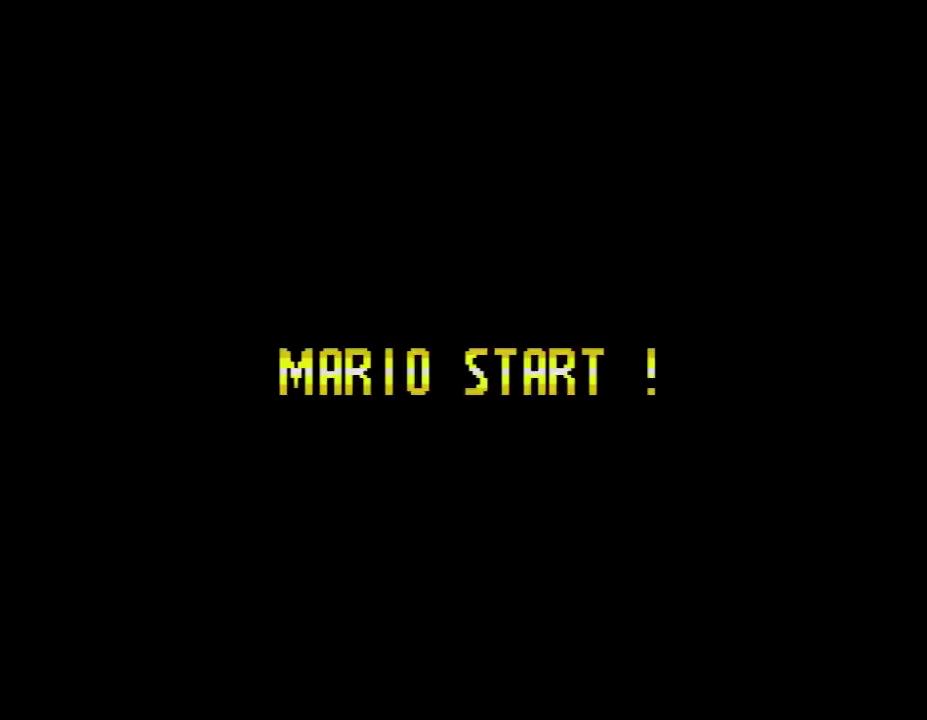
{"buttons": [], "events": []}
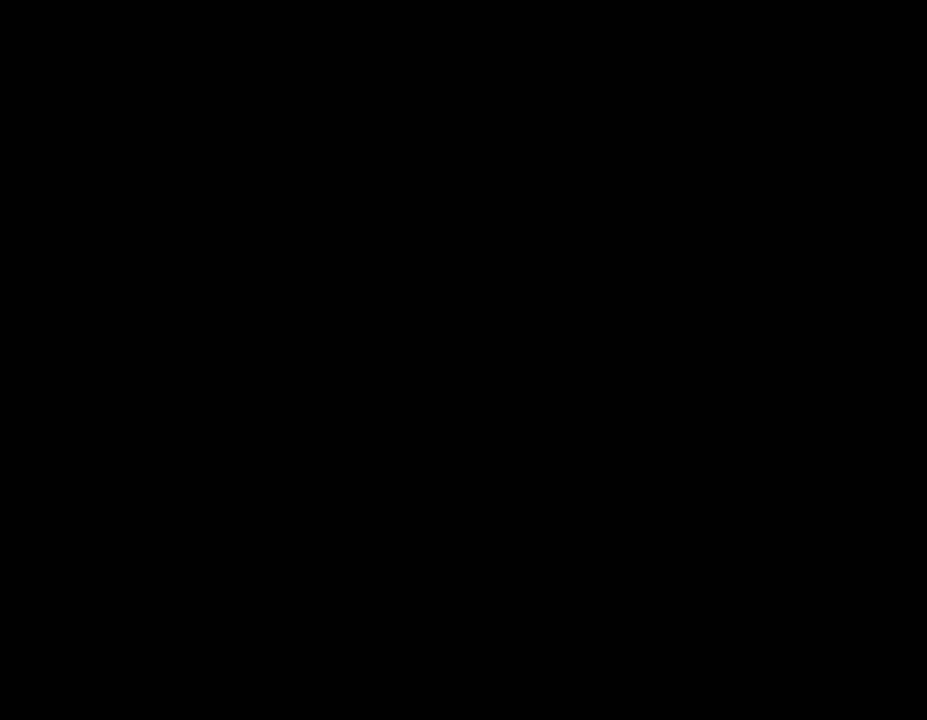
{"buttons": [], "events": []}
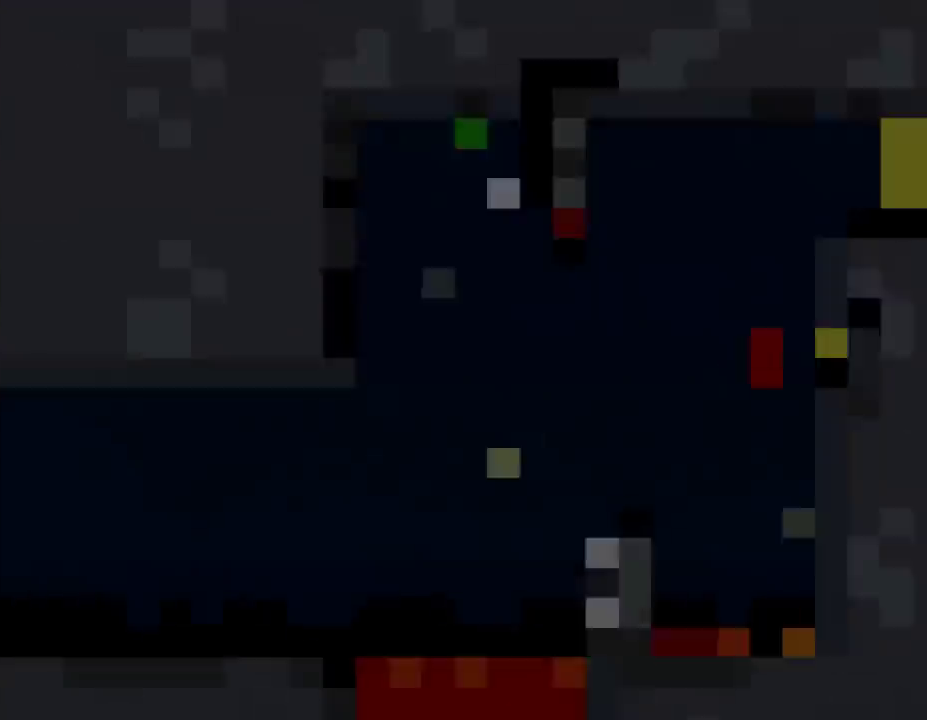
{"buttons": ["Y", "DPAD_RIGHT"], "events": [[50, "Y", "down"], [167, "DPAD_RIGHT", "down"]]}
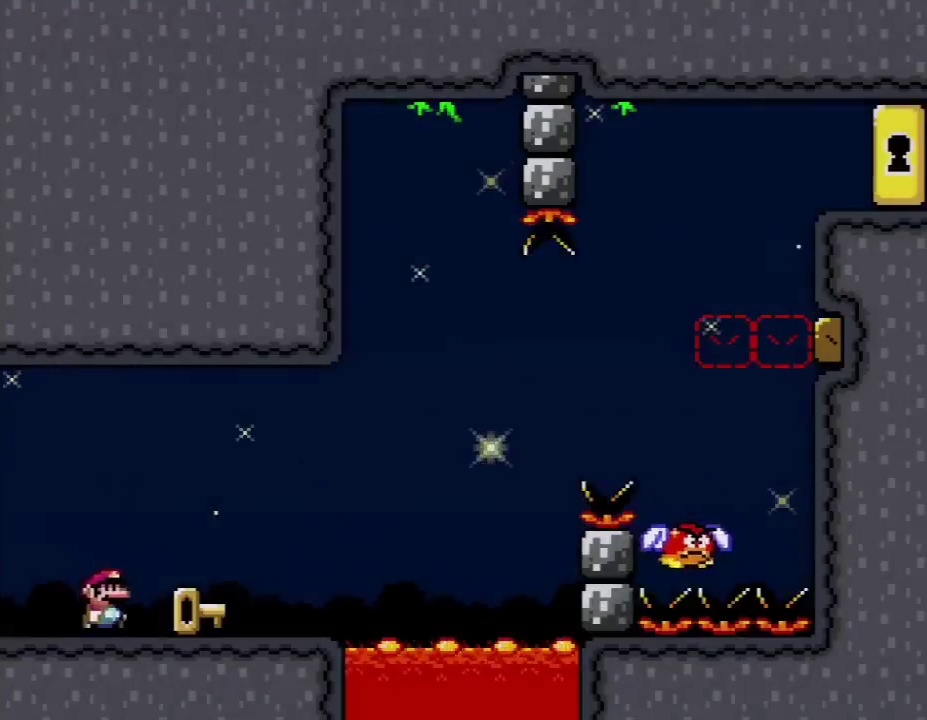
{"buttons": ["B", "Y", "DPAD_RIGHT"], "events": [[417, "B", "down"]]}
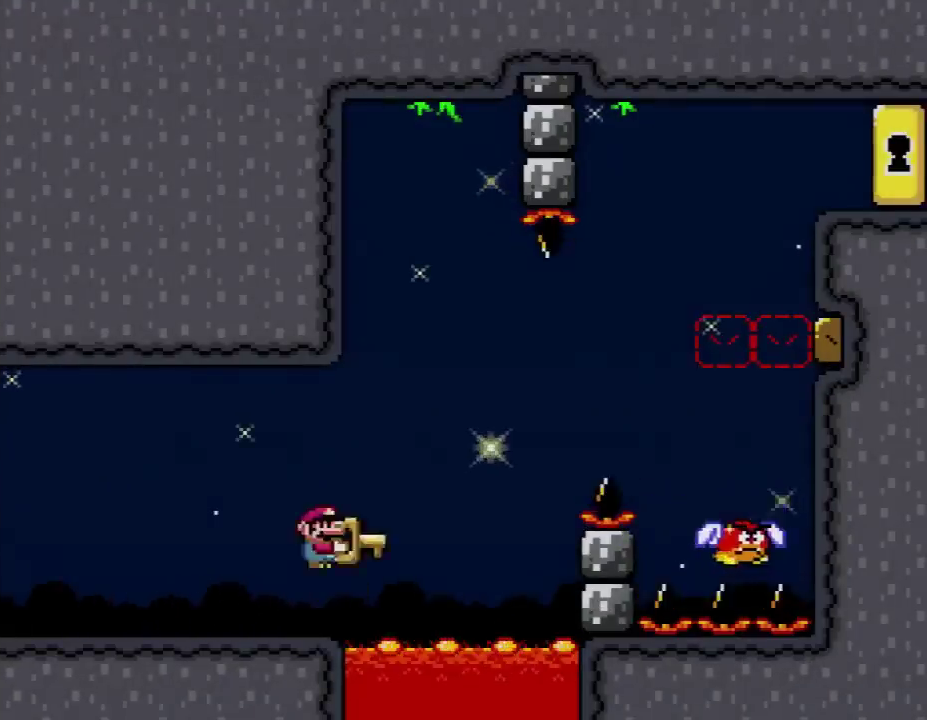
{"buttons": ["B", "Y", "DPAD_RIGHT"], "events": [[17, "DPAD_DOWN", "down"], [117, "DPAD_RIGHT", "up"], [167, "Y", "up"], [233, "DPAD_RIGHT", "down"], [267, "DPAD_DOWN", "up"], [383, "Y", "down"]]}
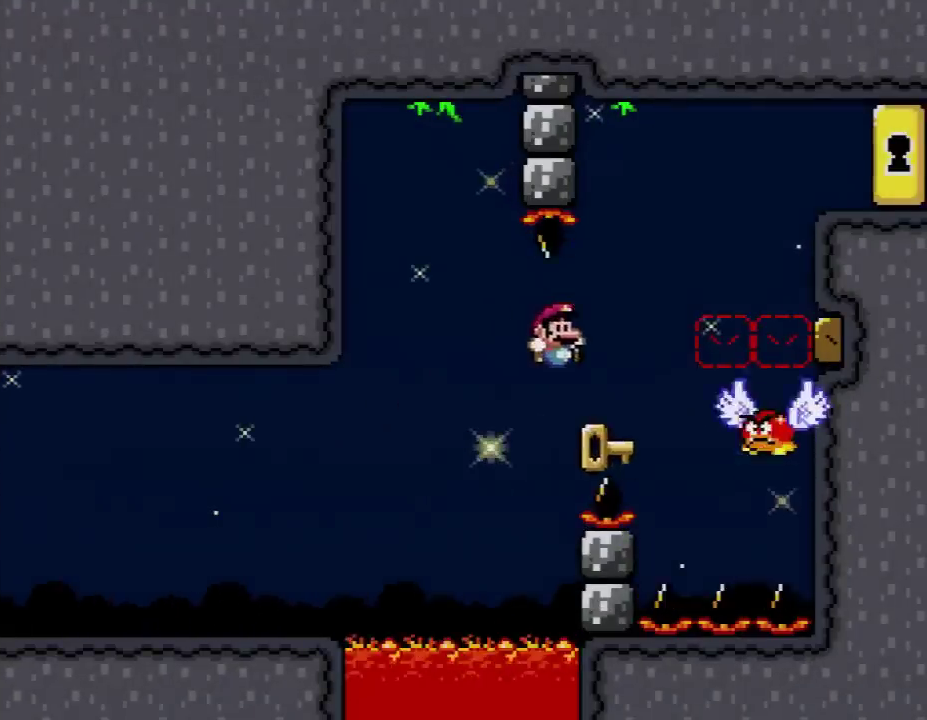
{"buttons": ["B", "Y", "DPAD_RIGHT"], "events": [[50, "B", "up"], [50, "Y", "up"], [200, "B", "down"], [200, "Y", "down"]]}
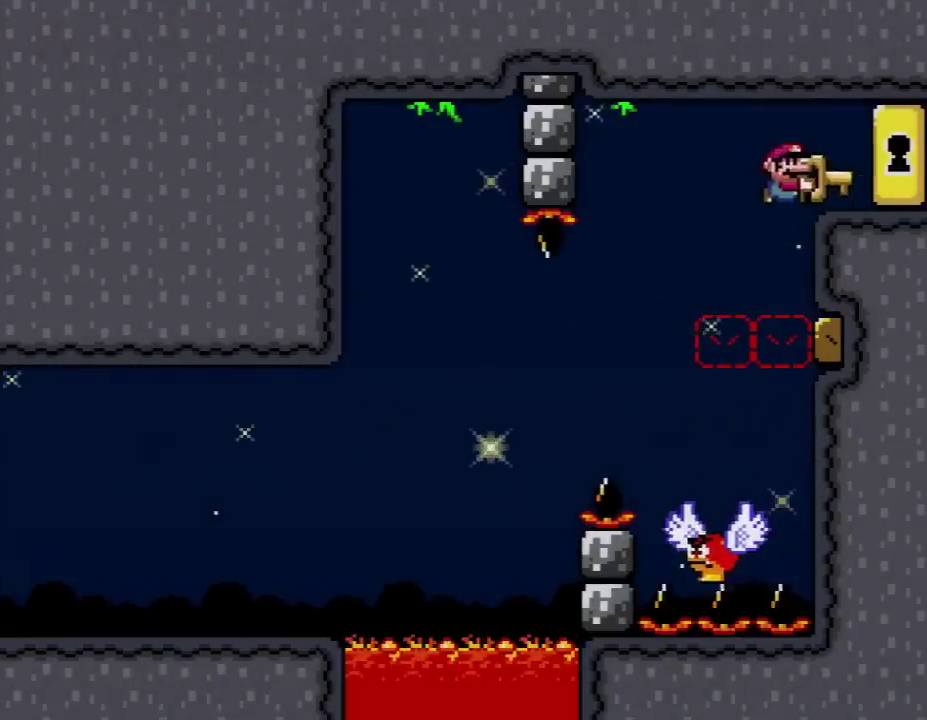
{"buttons": ["Y"], "events": [[50, "B", "up"], [300, "DPAD_RIGHT", "up"]]}
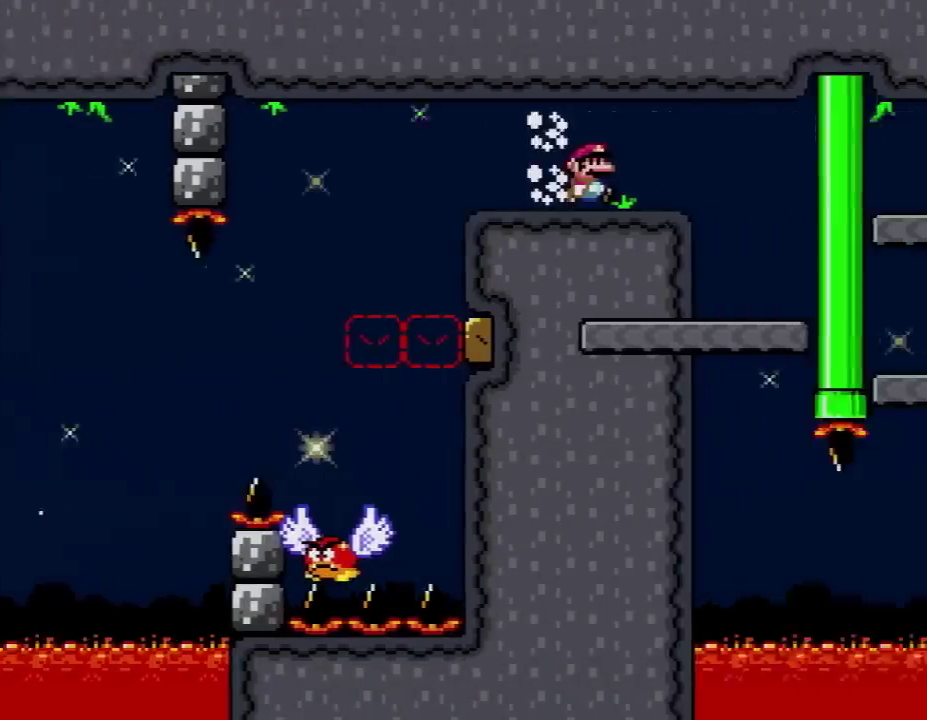
{"buttons": ["Y", "DPAD_RIGHT"], "events": [[200, "DPAD_RIGHT", "down"]]}
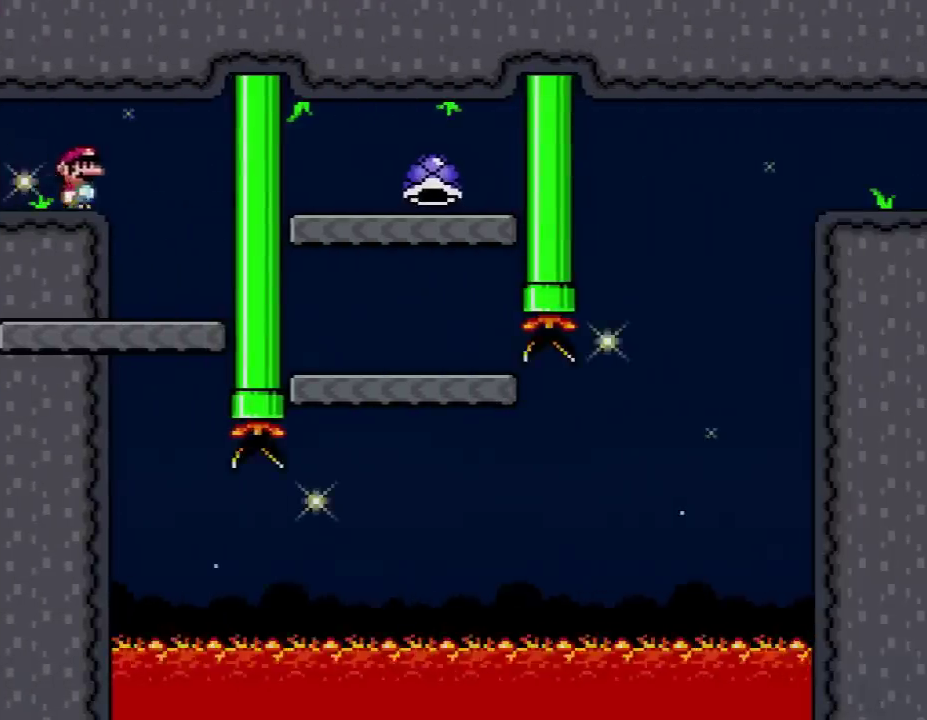
{"buttons": ["Y"], "events": [[83, "DPAD_LEFT", "down"], [83, "DPAD_RIGHT", "up"], [483, "DPAD_LEFT", "up"]]}
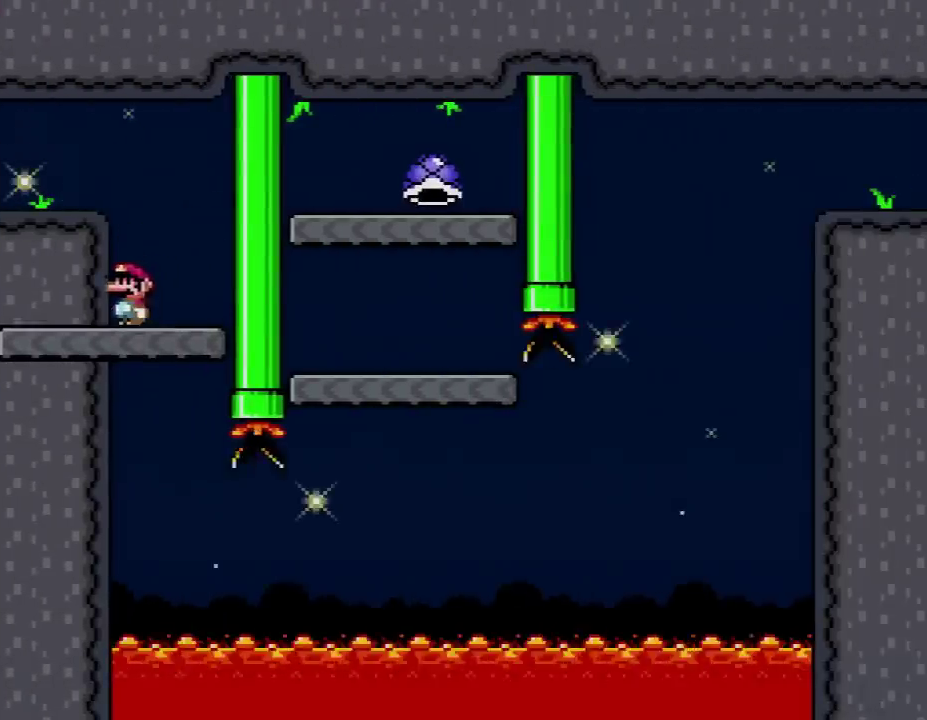
{"buttons": ["Y", "DPAD_RIGHT"], "events": [[333, "DPAD_RIGHT", "down"]]}
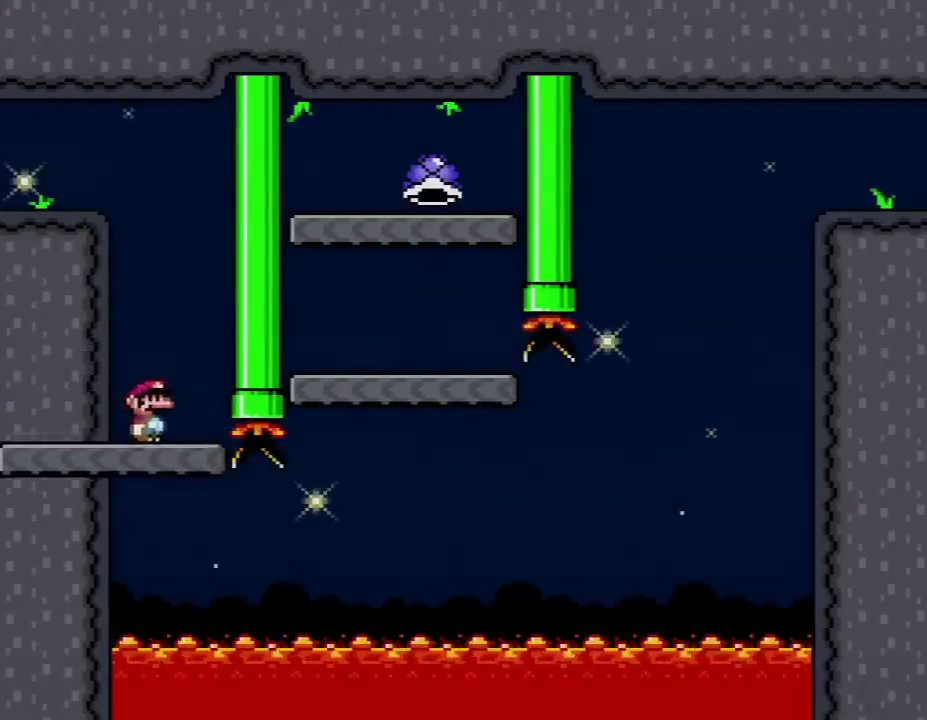
{"buttons": ["B", "Y", "DPAD_LEFT"], "events": [[267, "B", "down"], [450, "DPAD_RIGHT", "up"], [483, "DPAD_LEFT", "down"]]}
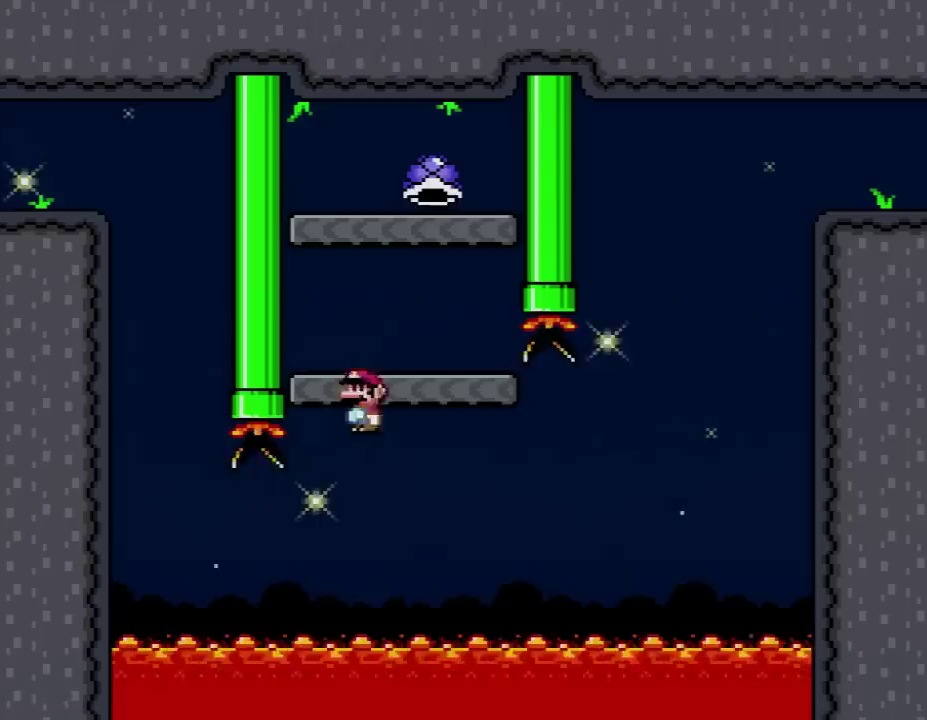
{"buttons": ["B", "Y", "DPAD_LEFT"], "events": [[133, "DPAD_LEFT", "up"], [167, "B", "up"], [200, "DPAD_RIGHT", "down"], [333, "B", "down"], [383, "DPAD_RIGHT", "up"], [417, "DPAD_LEFT", "down"]]}
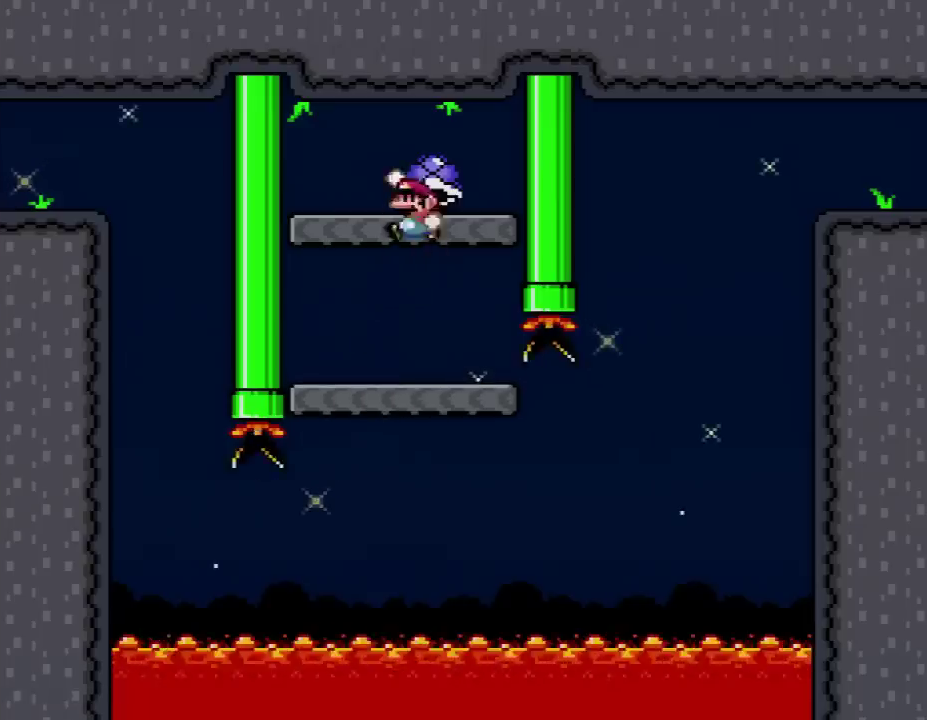
{"buttons": ["Y"], "events": [[83, "B", "up"], [83, "DPAD_LEFT", "up"]]}
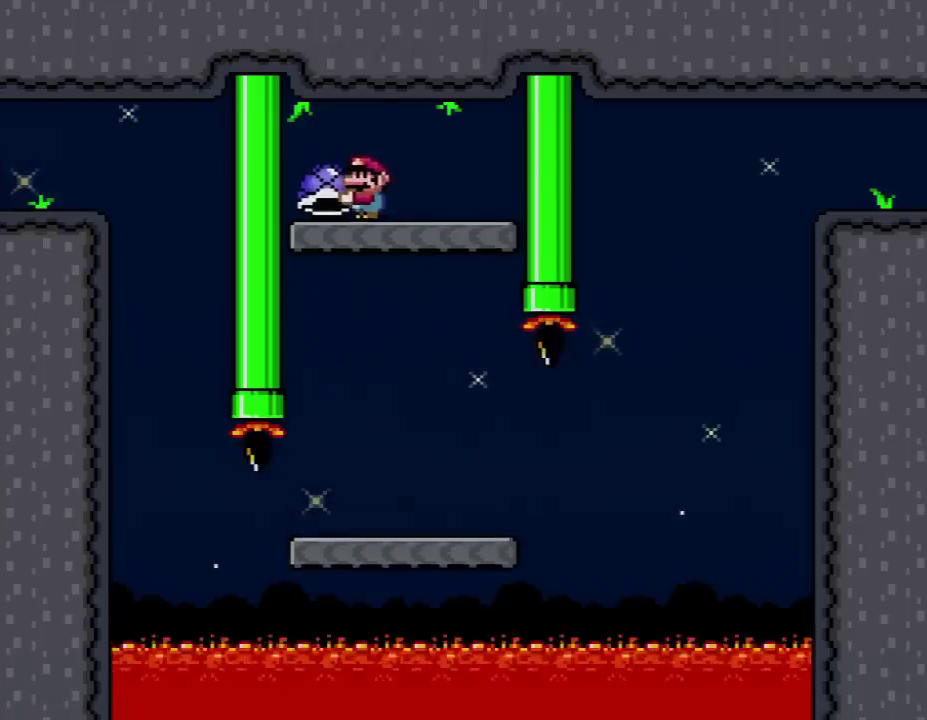
{"buttons": ["Y", "DPAD_RIGHT"], "events": [[350, "DPAD_RIGHT", "down"]]}
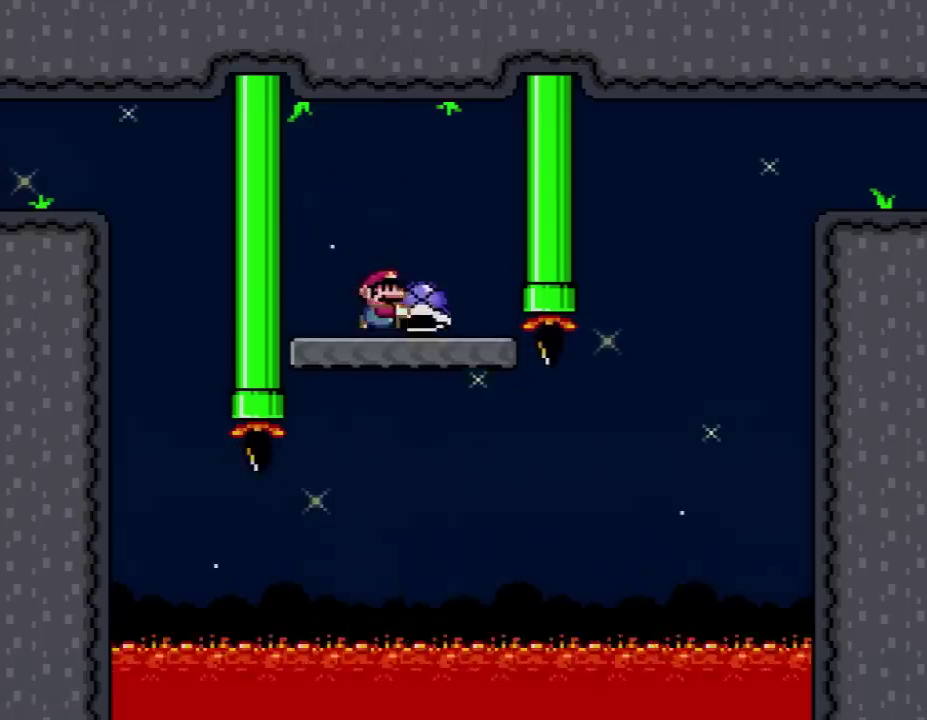
{"buttons": ["B", "Y", "DPAD_RIGHT"], "events": [[350, "B", "down"]]}
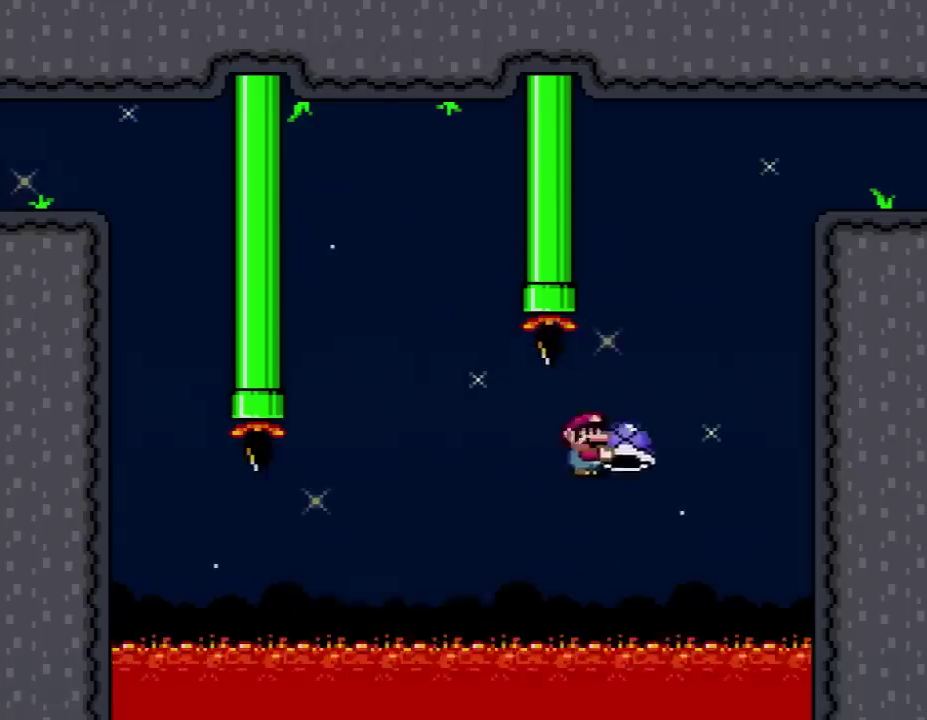
{"buttons": ["B", "Y", "DPAD_RIGHT"], "events": [[17, "DPAD_RIGHT", "up"], [50, "DPAD_LEFT", "down"], [100, "DPAD_UP", "down"], [167, "DPAD_LEFT", "up"], [167, "DPAD_RIGHT", "down"], [167, "DPAD_UP", "up"], [233, "DPAD_RIGHT", "up"], [333, "Y", "up"], [483, "DPAD_RIGHT", "down"], [483, "Y", "down"]]}
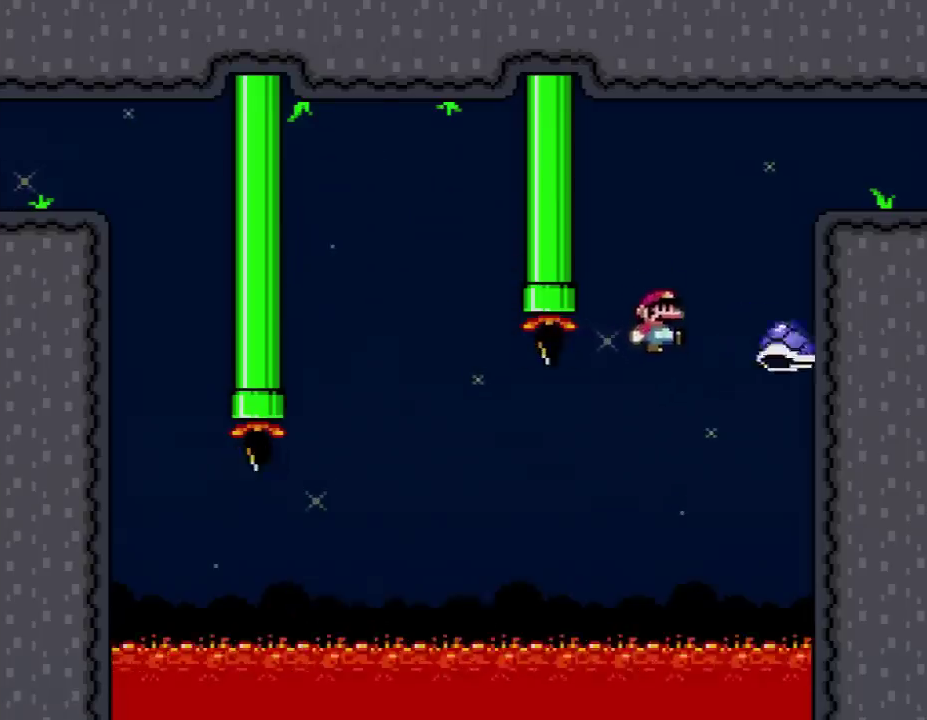
{"buttons": ["B", "Y", "DPAD_RIGHT"], "events": []}
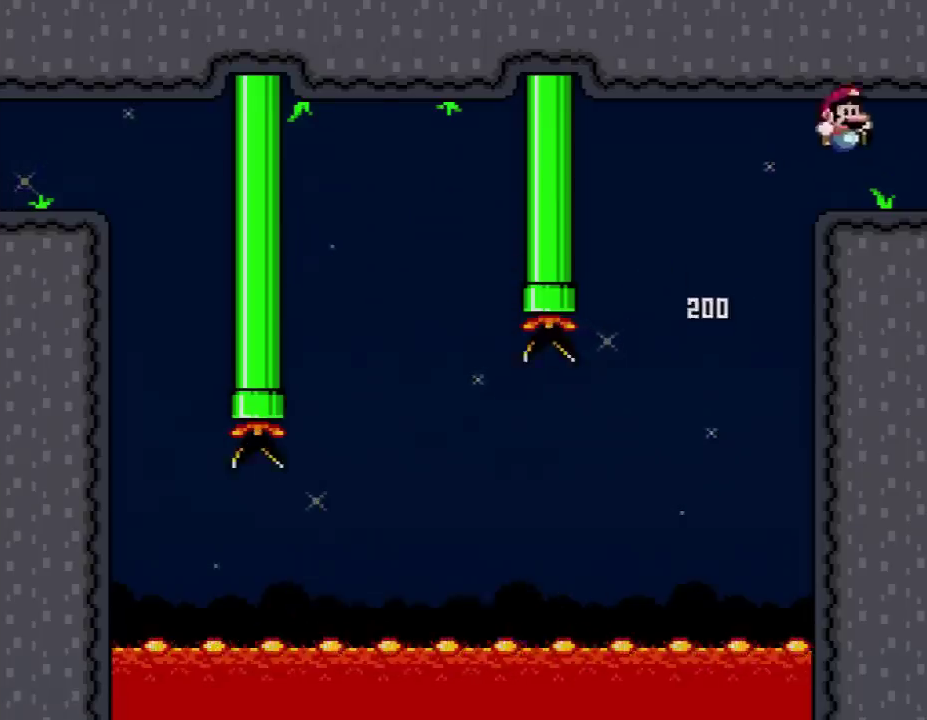
{"buttons": ["Y"], "events": [[17, "B", "up"], [167, "DPAD_RIGHT", "up"]]}
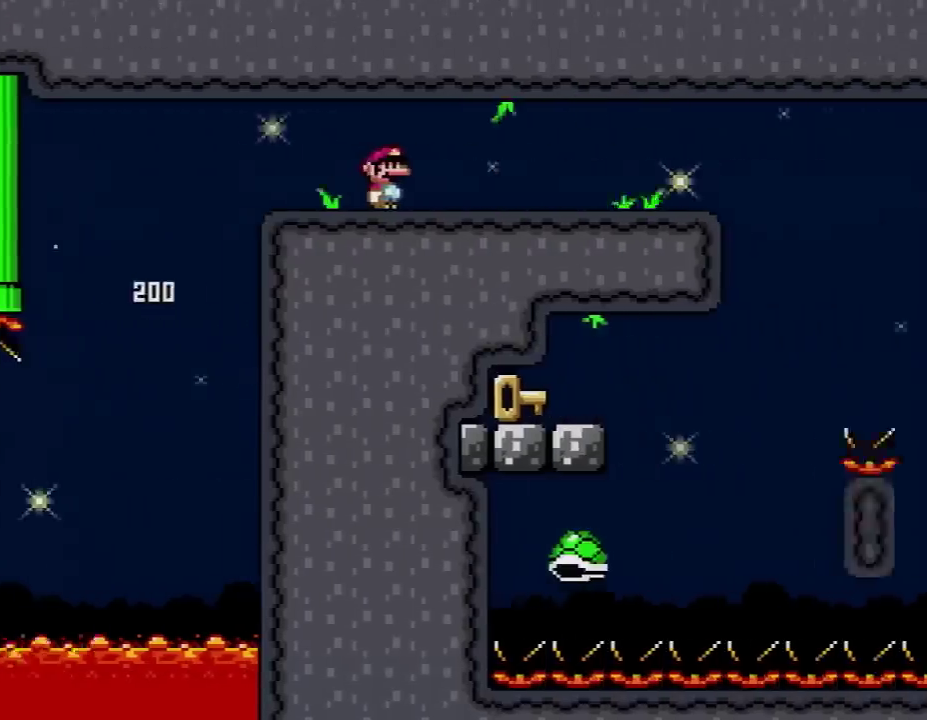
{"buttons": ["Y", "DPAD_RIGHT"], "events": [[50, "DPAD_RIGHT", "down"]]}
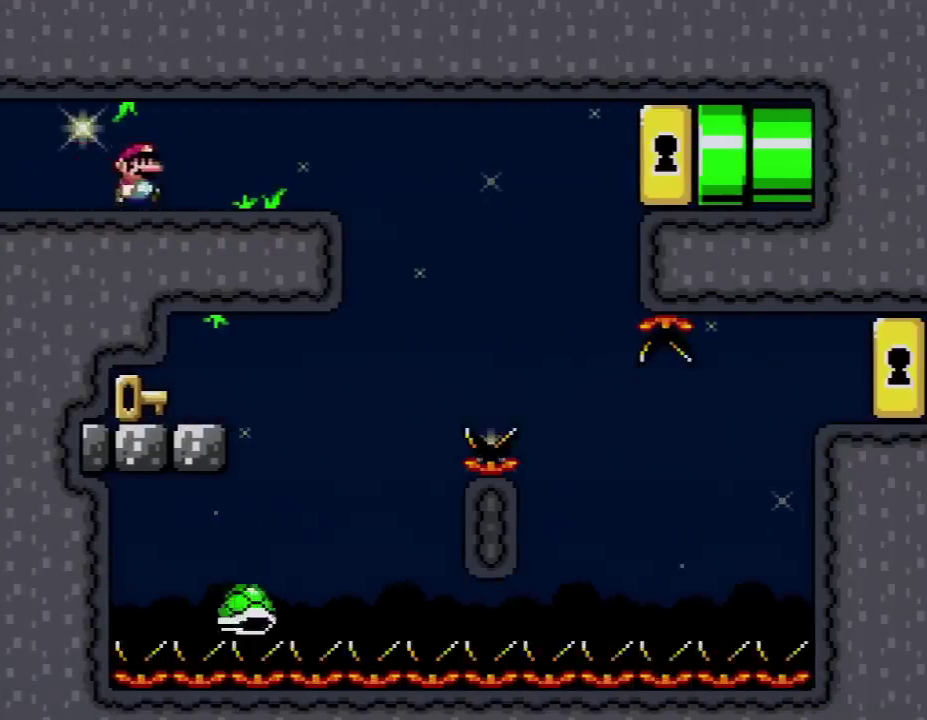
{"buttons": ["Y"], "events": [[233, "DPAD_RIGHT", "up"], [267, "DPAD_LEFT", "down"], [417, "DPAD_LEFT", "up"]]}
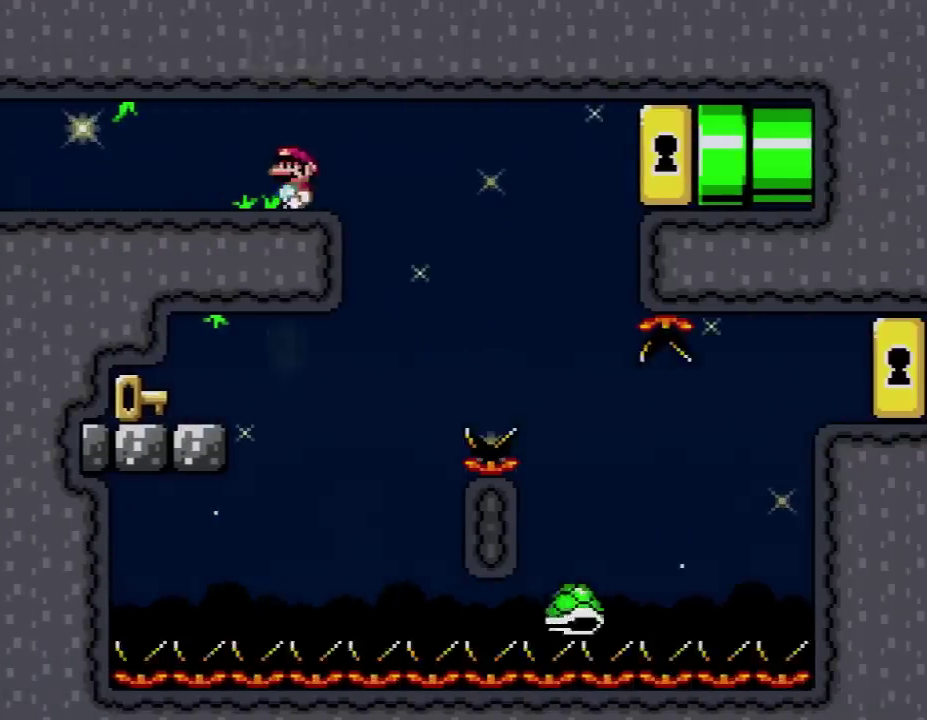
{"buttons": ["Y", "DPAD_LEFT"], "events": [[100, "DPAD_RIGHT", "down"], [233, "B", "down"], [417, "DPAD_RIGHT", "up"], [483, "B", "up"], [483, "DPAD_LEFT", "down"]]}
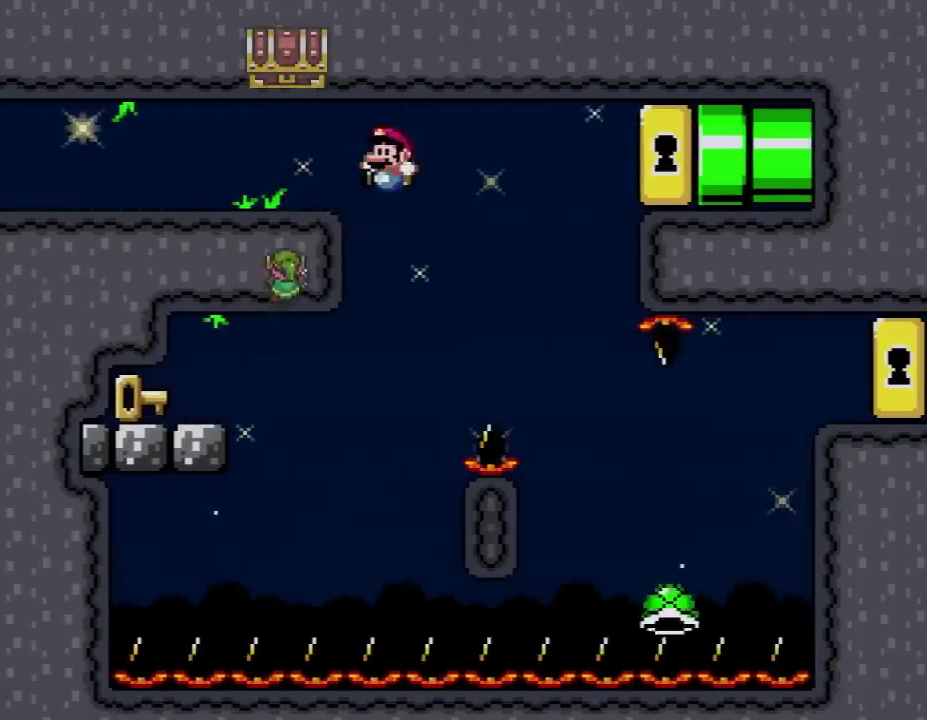
{"buttons": ["B", "Y", "DPAD_LEFT"], "events": [[167, "DPAD_LEFT", "up"], [333, "B", "down"], [417, "DPAD_LEFT", "down"]]}
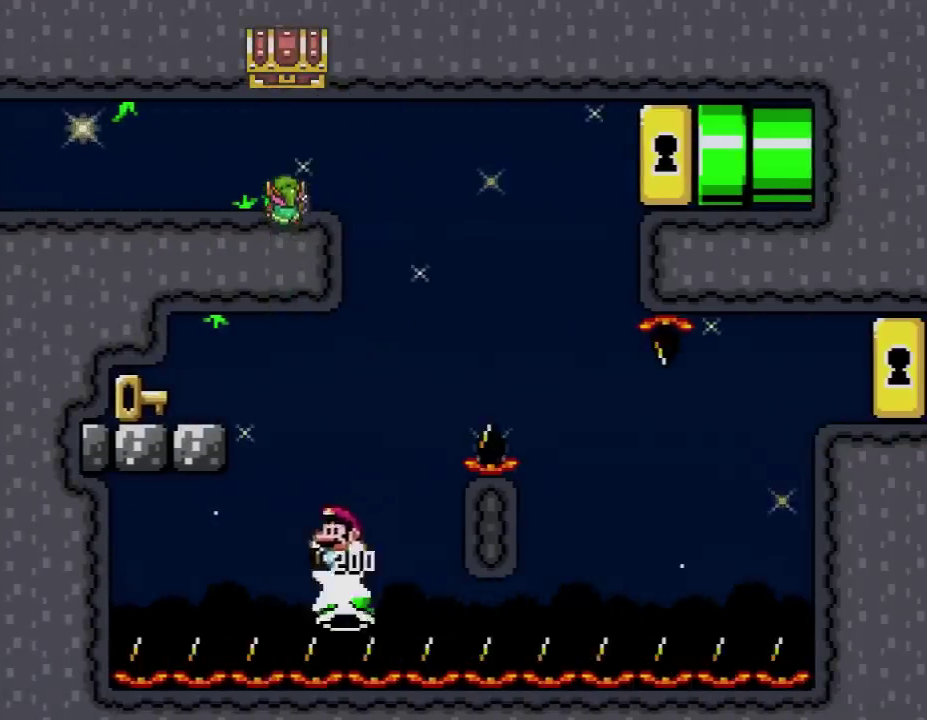
{"buttons": ["Y", "DPAD_LEFT"], "events": [[133, "B", "up"]]}